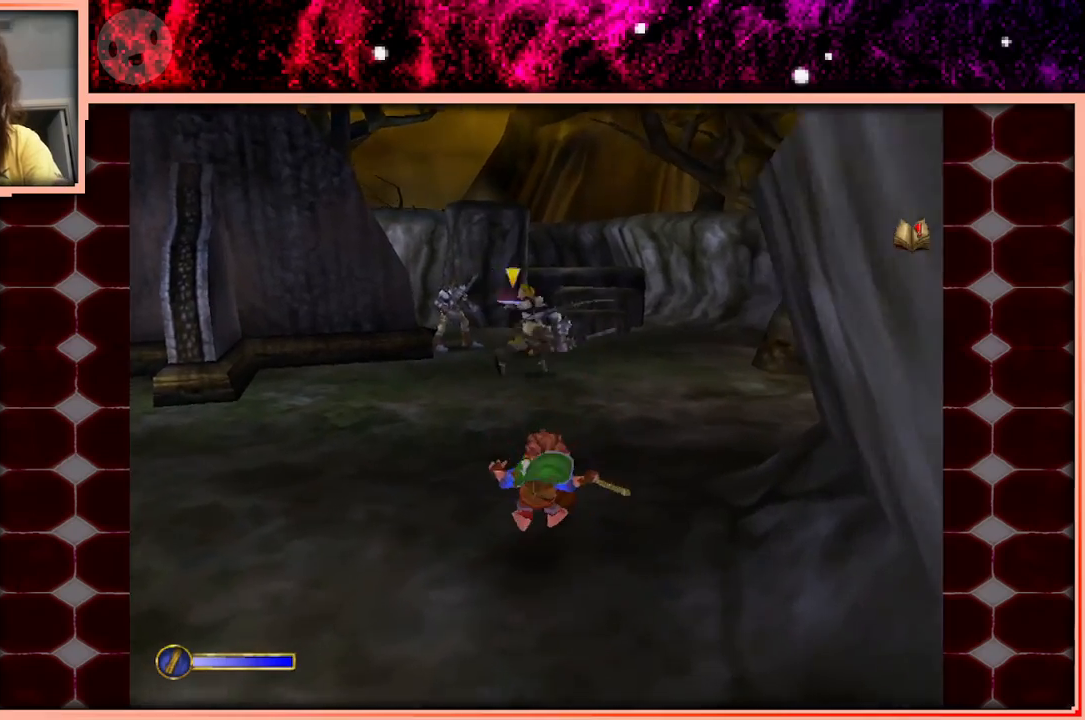
Gameplay with keyboard and mouse; each line is a JSON object with the keys held at the frame after it. "events" lists presses ("down") and releases ("up") of "a", "d", "s", "space" and "w" between this image and that frame as [ms after this image, input, new state], when the widget could be followed in between. No other keys are recorded. Mouse buttons are not recorded. Not read: mouse_move.
{"keys": ["w"], "events": [[266, "space", "down"], [366, "space", "up"]]}
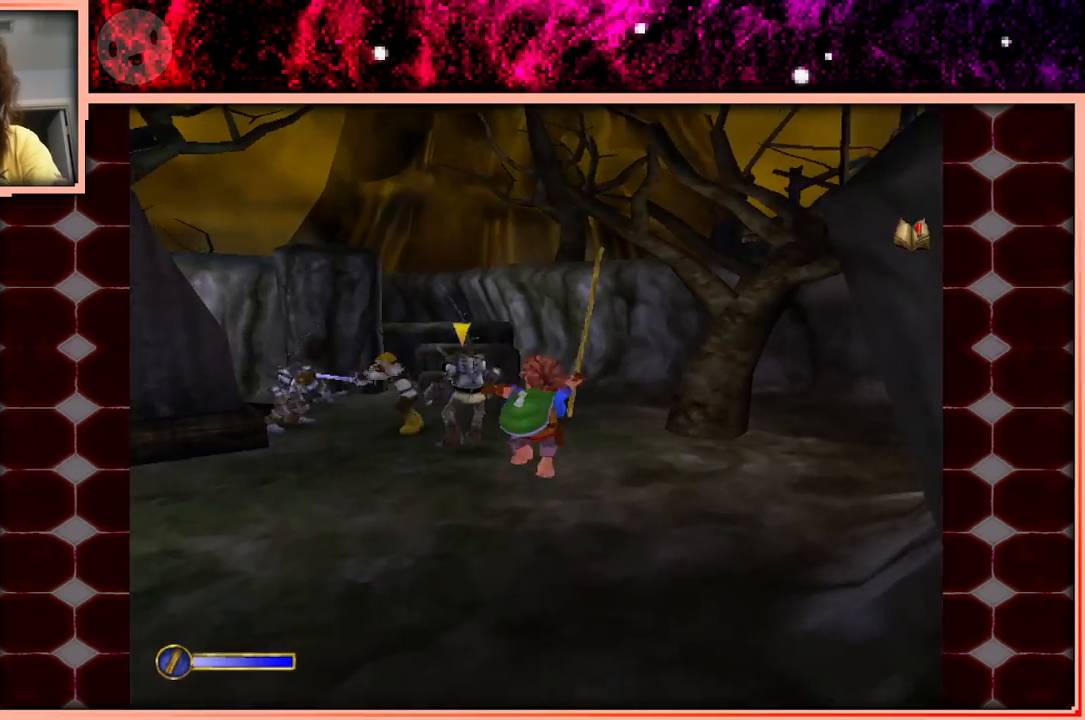
{"keys": ["w"], "events": []}
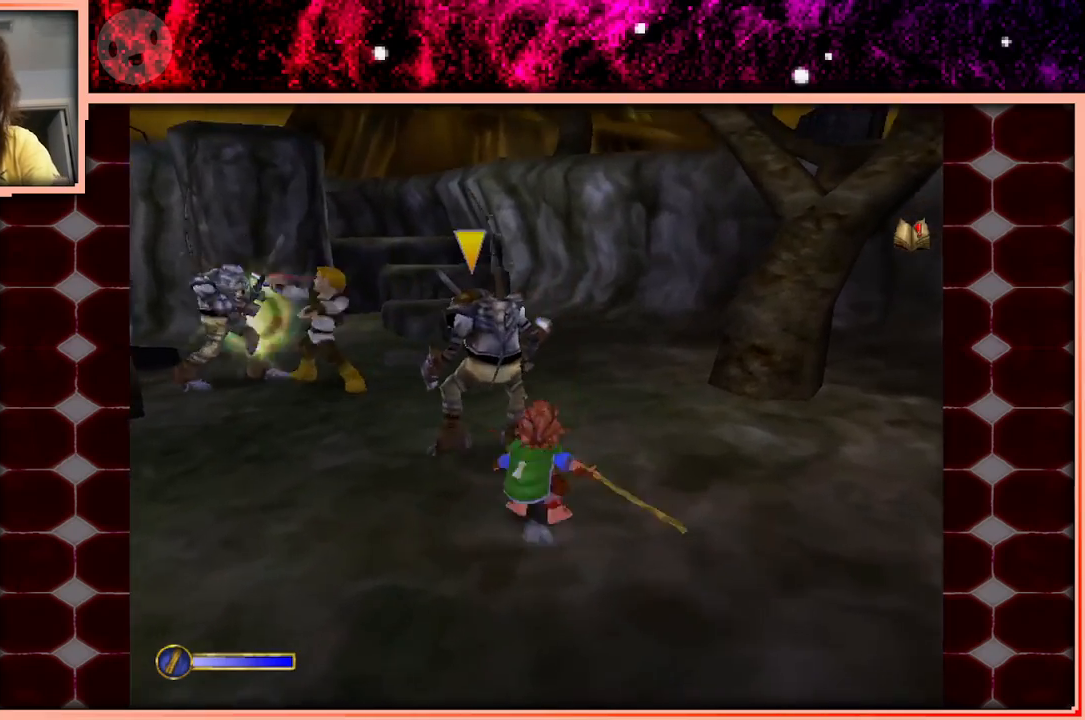
{"keys": ["w"], "events": [[16, "space", "down"], [150, "d", "down"], [150, "space", "up"], [350, "d", "up"]]}
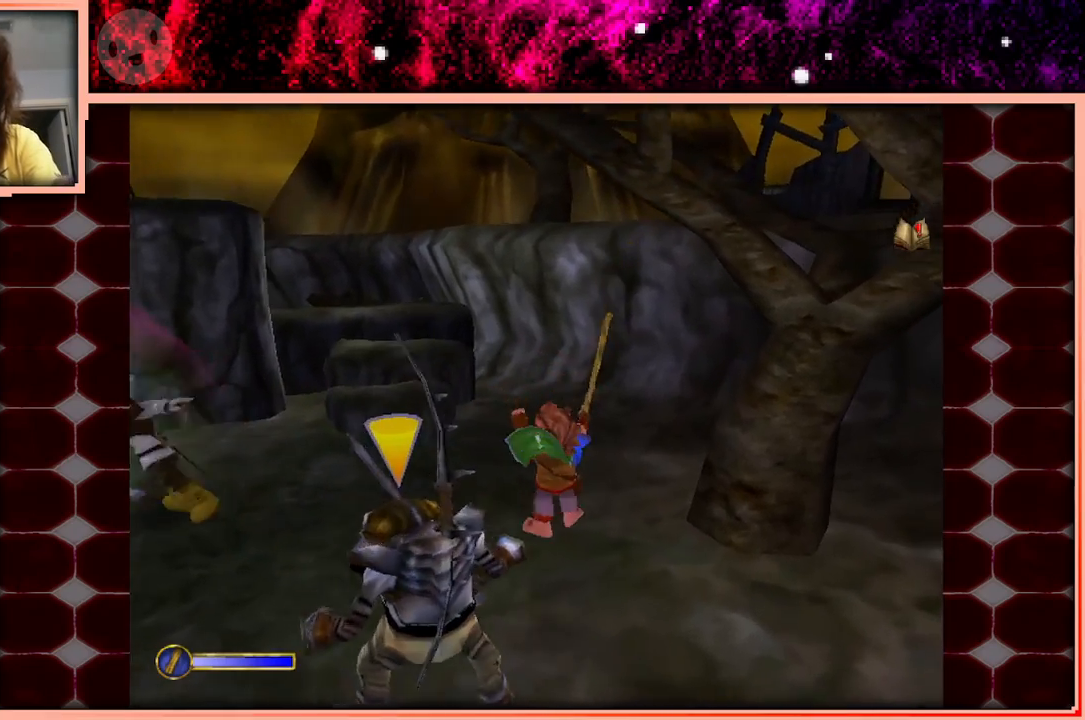
{"keys": ["w"], "events": [[366, "space", "down"], [450, "space", "up"]]}
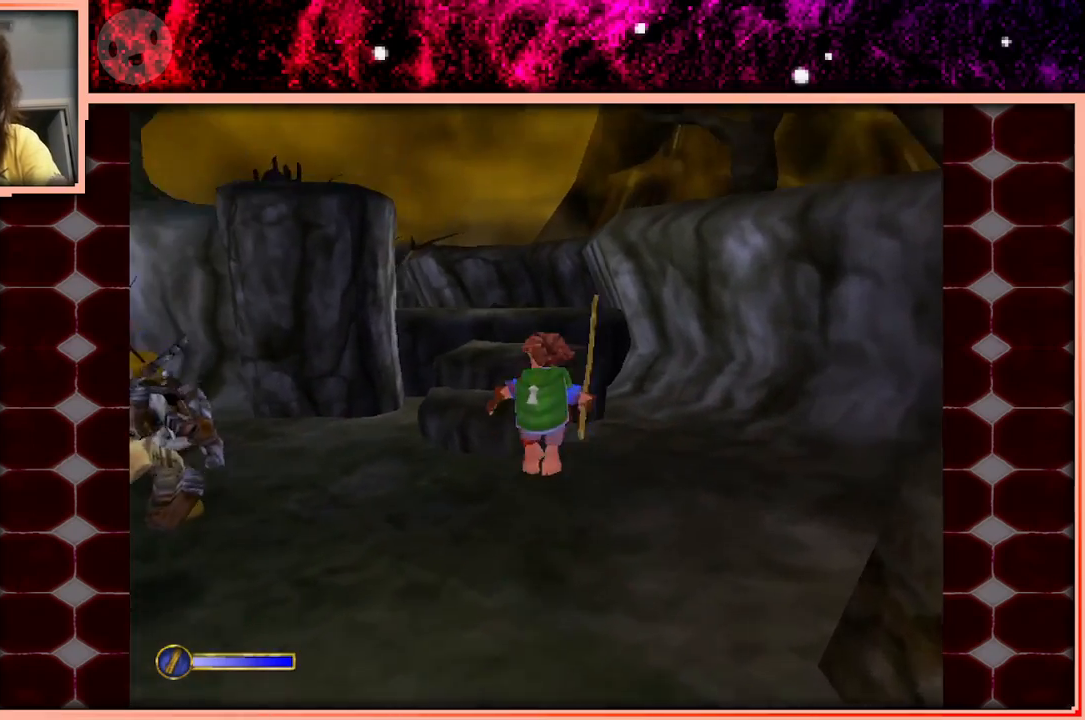
{"keys": ["w"], "events": [[50, "d", "down"], [133, "d", "up"]]}
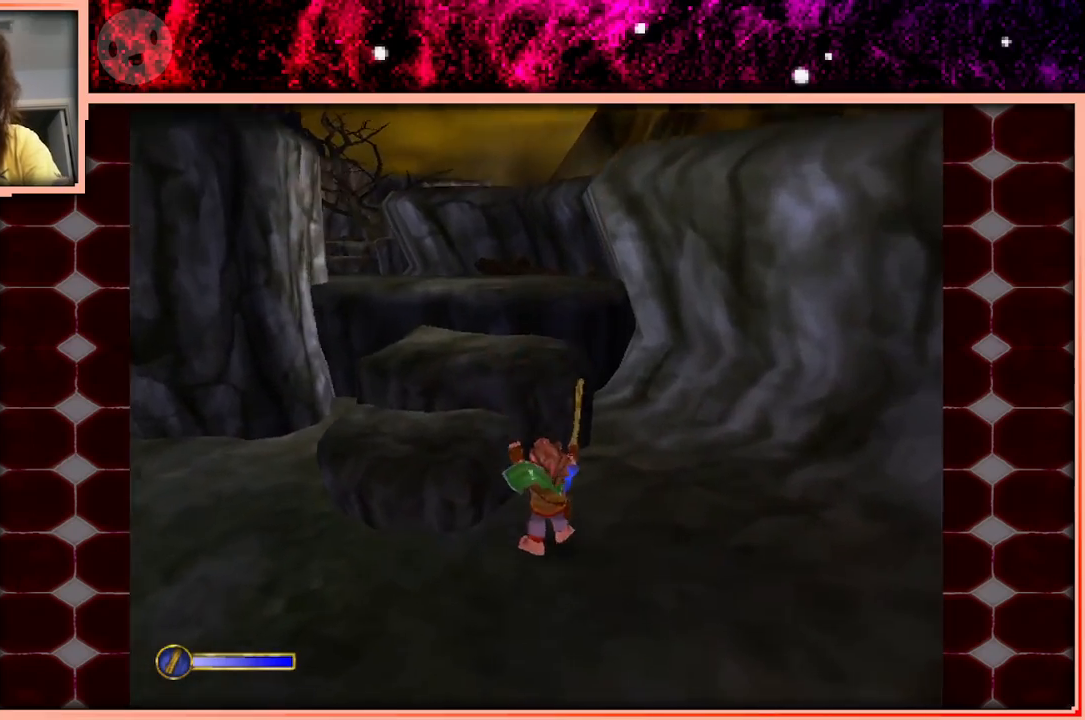
{"keys": ["a", "w"], "events": [[150, "space", "down"], [250, "space", "up"], [483, "a", "down"]]}
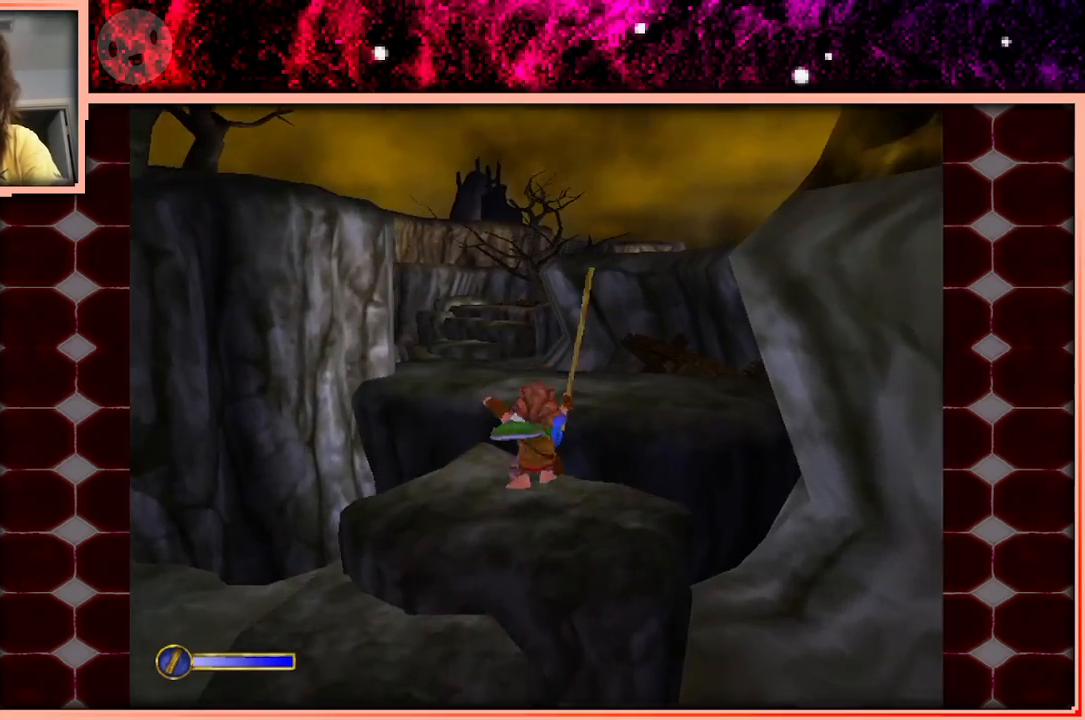
{"keys": ["a", "w"], "events": [[83, "a", "up"], [216, "space", "down"], [316, "space", "up"], [450, "a", "down"]]}
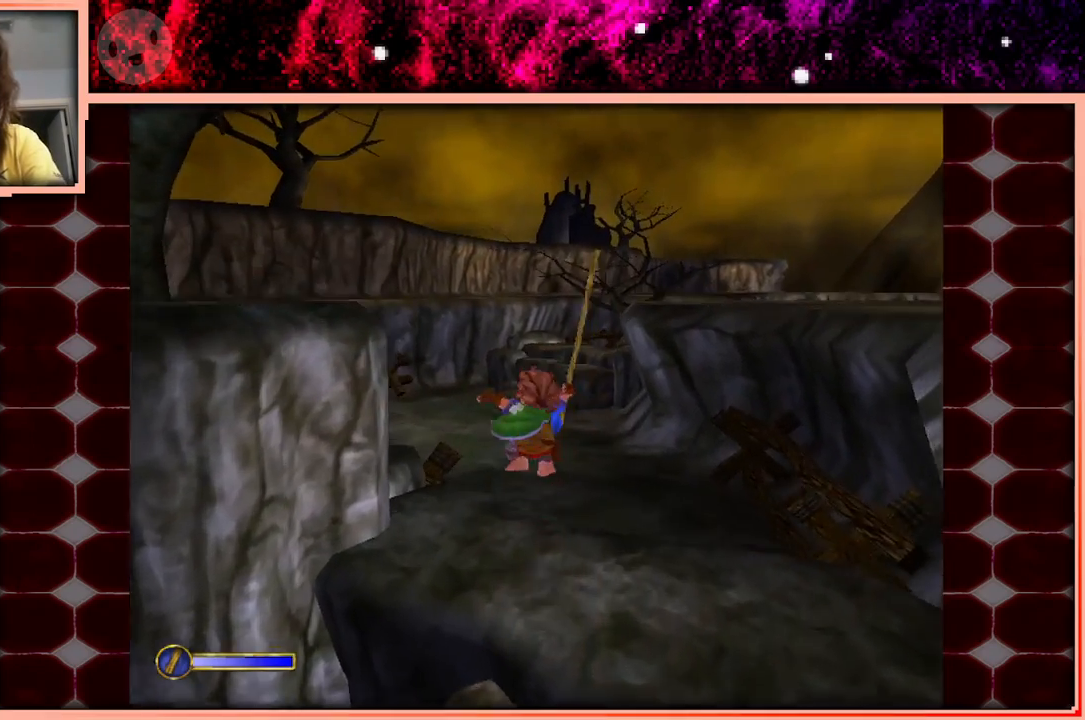
{"keys": ["space", "w"], "events": [[100, "a", "up"], [416, "space", "down"]]}
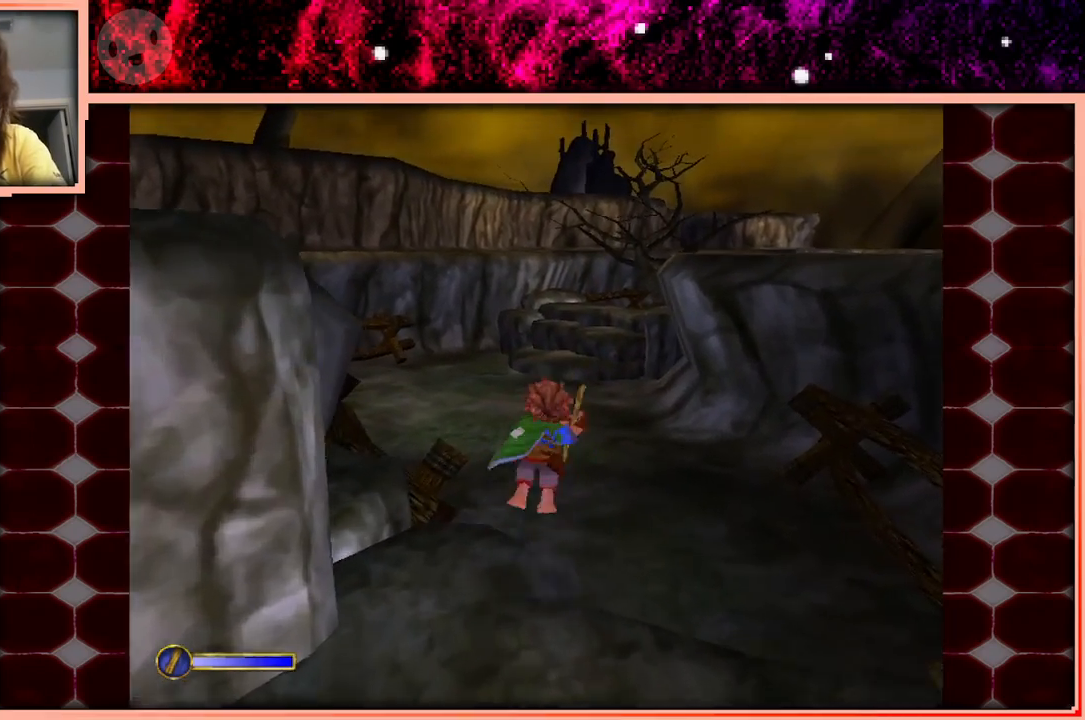
{"keys": ["w"], "events": [[116, "space", "up"]]}
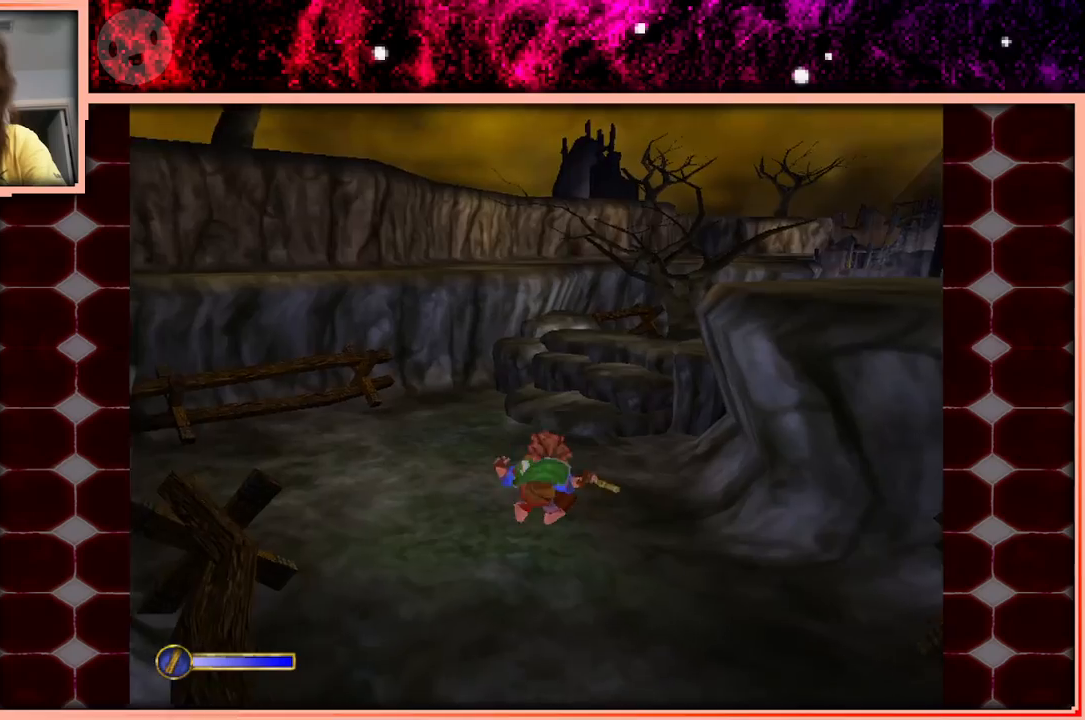
{"keys": ["space", "w"], "events": [[450, "space", "down"]]}
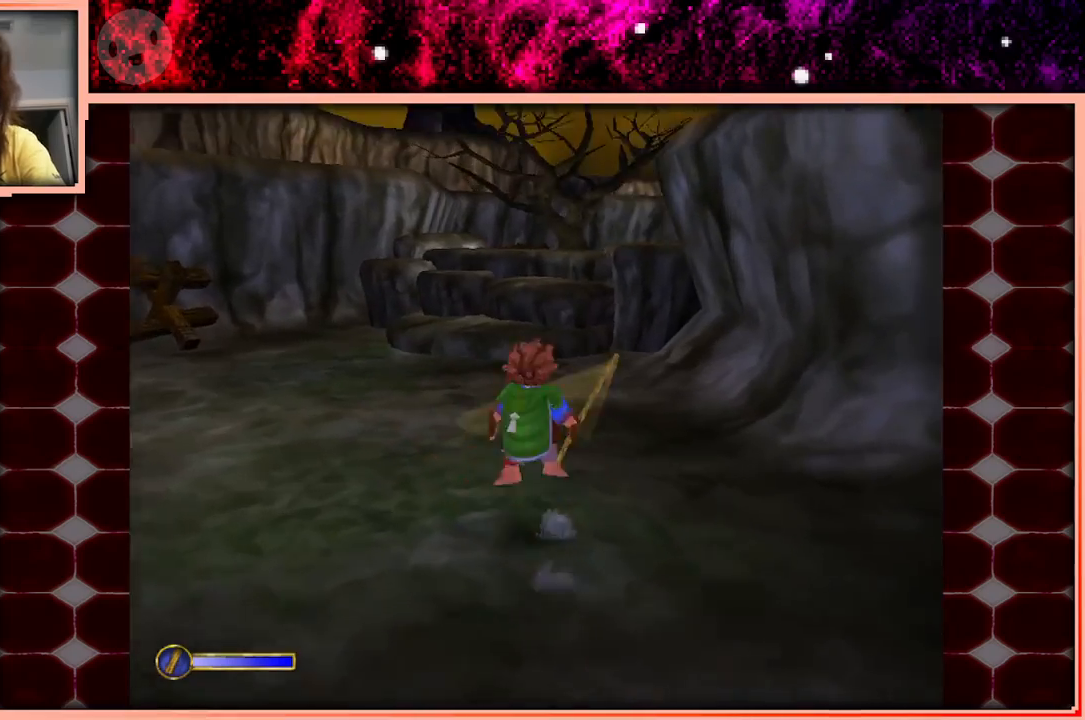
{"keys": ["w"], "events": [[100, "space", "up"], [333, "a", "down"], [466, "a", "up"]]}
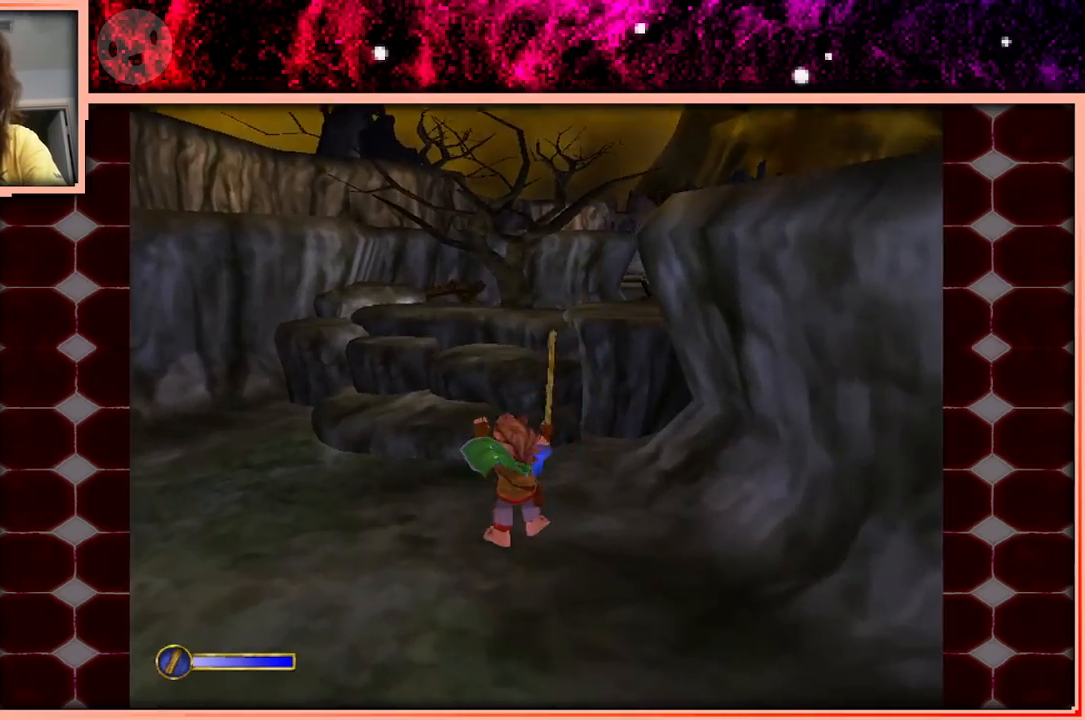
{"keys": ["a", "w"], "events": [[300, "space", "down"], [433, "a", "down"], [433, "space", "up"]]}
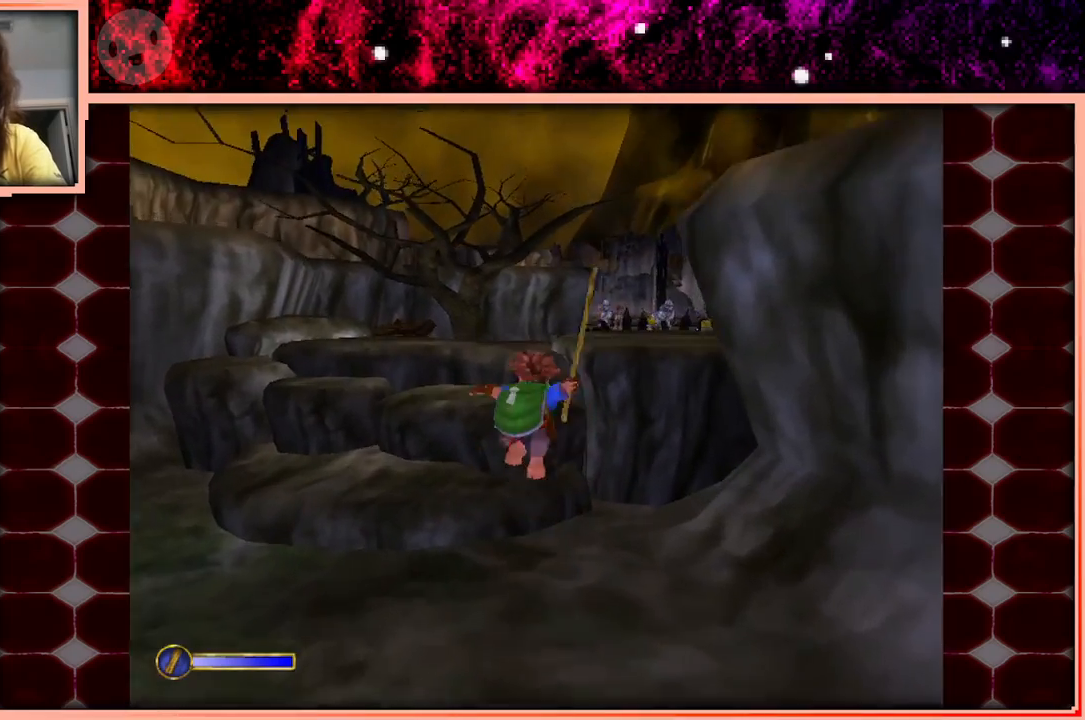
{"keys": ["space", "w"], "events": [[366, "a", "up"], [500, "space", "down"]]}
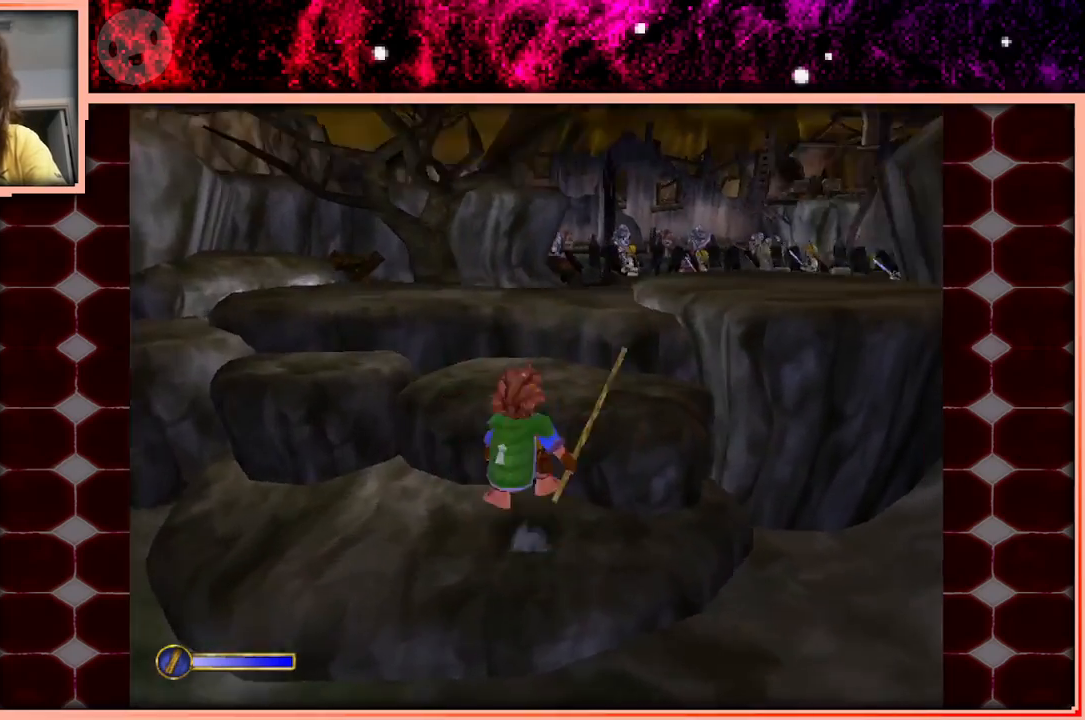
{"keys": ["w"], "events": [[133, "space", "up"]]}
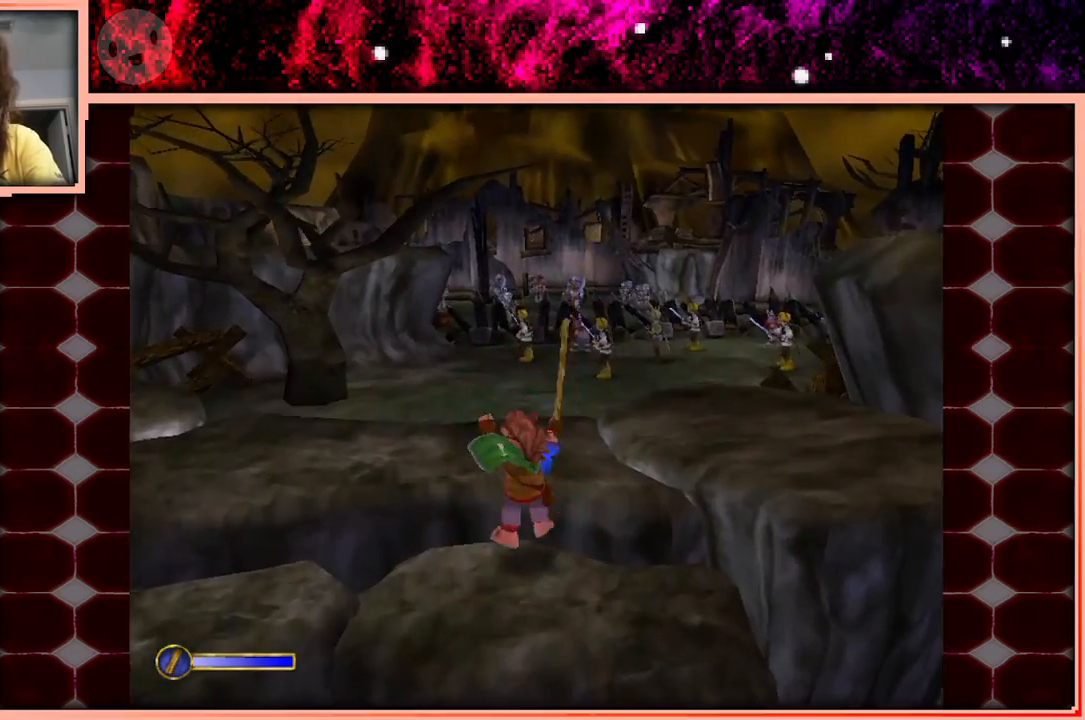
{"keys": ["w"], "events": [[150, "space", "down"], [300, "space", "up"]]}
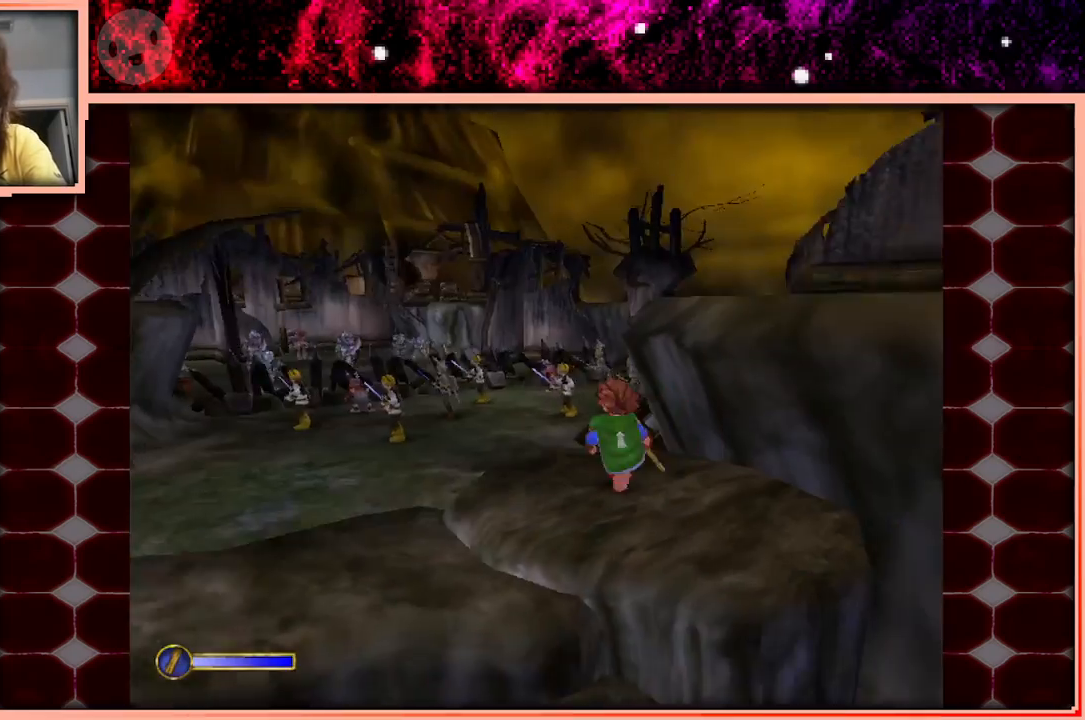
{"keys": ["w"], "events": []}
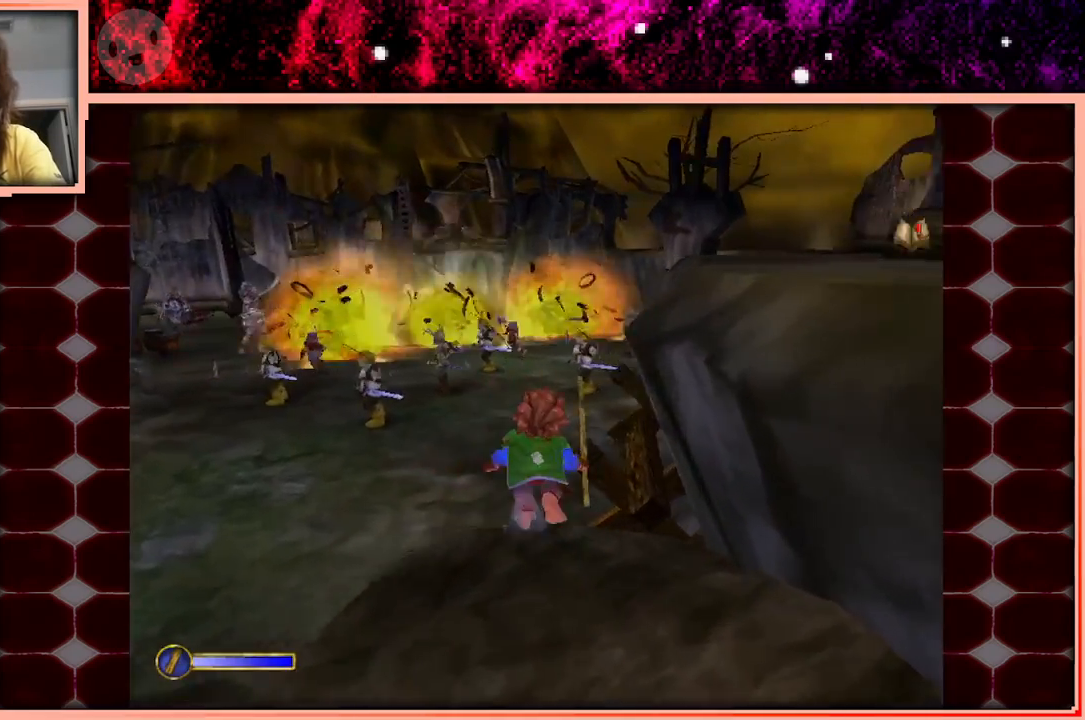
{"keys": ["d", "w"], "events": [[100, "space", "down"], [233, "space", "up"], [416, "d", "down"]]}
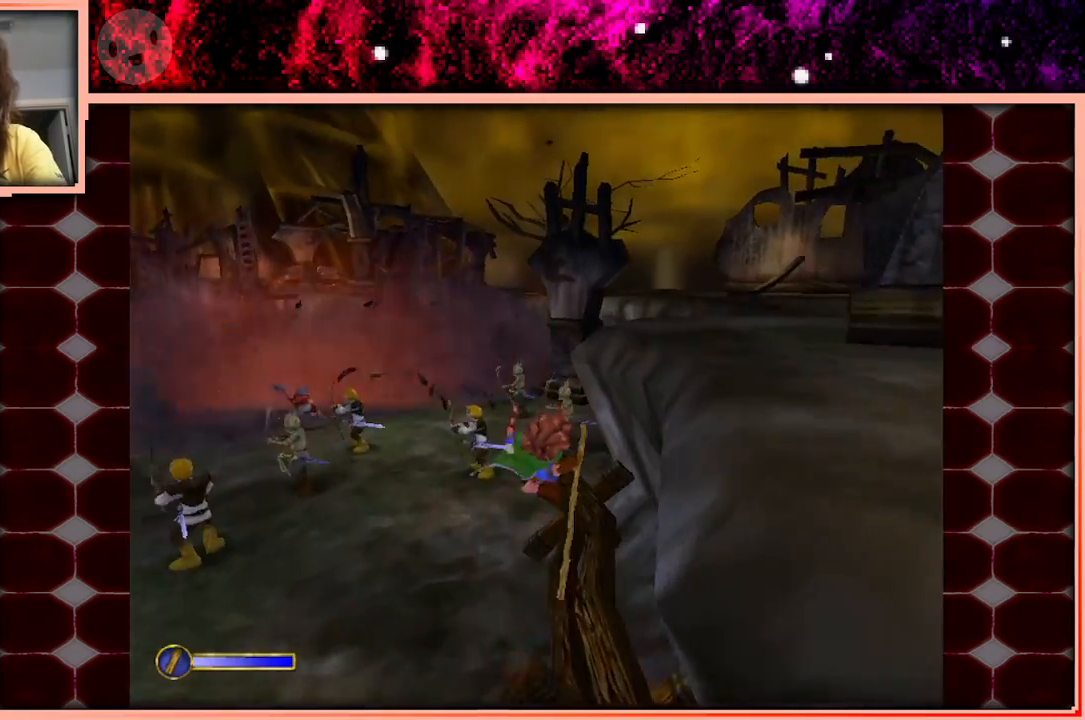
{"keys": ["space", "w"], "events": [[66, "d", "up"], [483, "space", "down"]]}
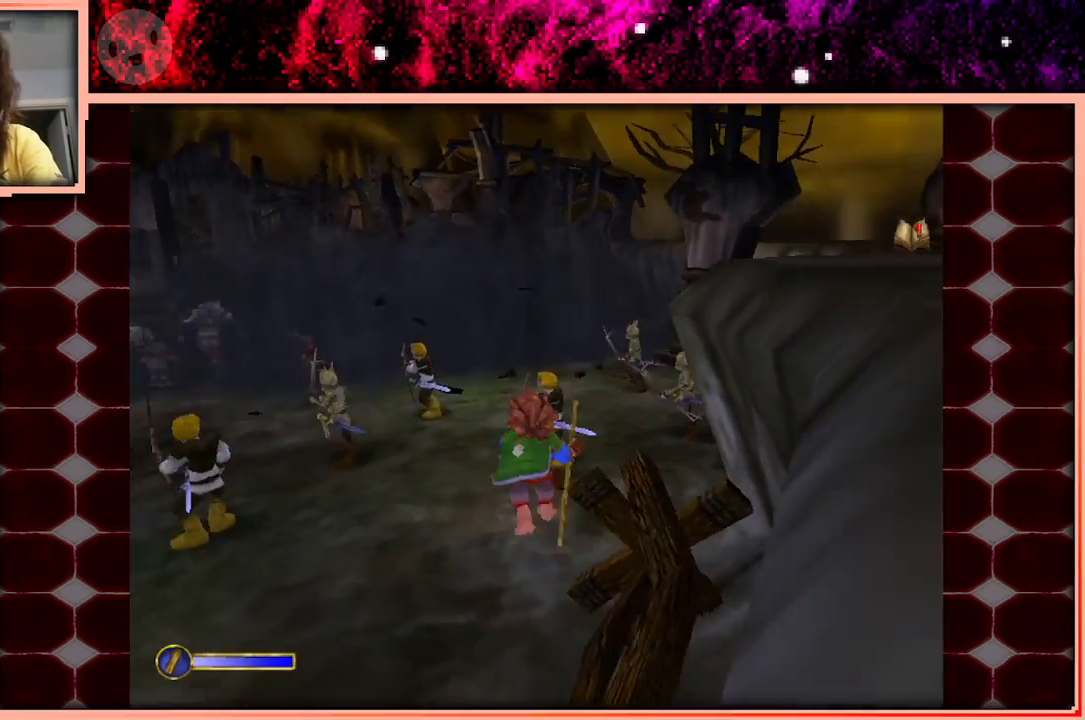
{"keys": ["w"], "events": [[133, "space", "up"]]}
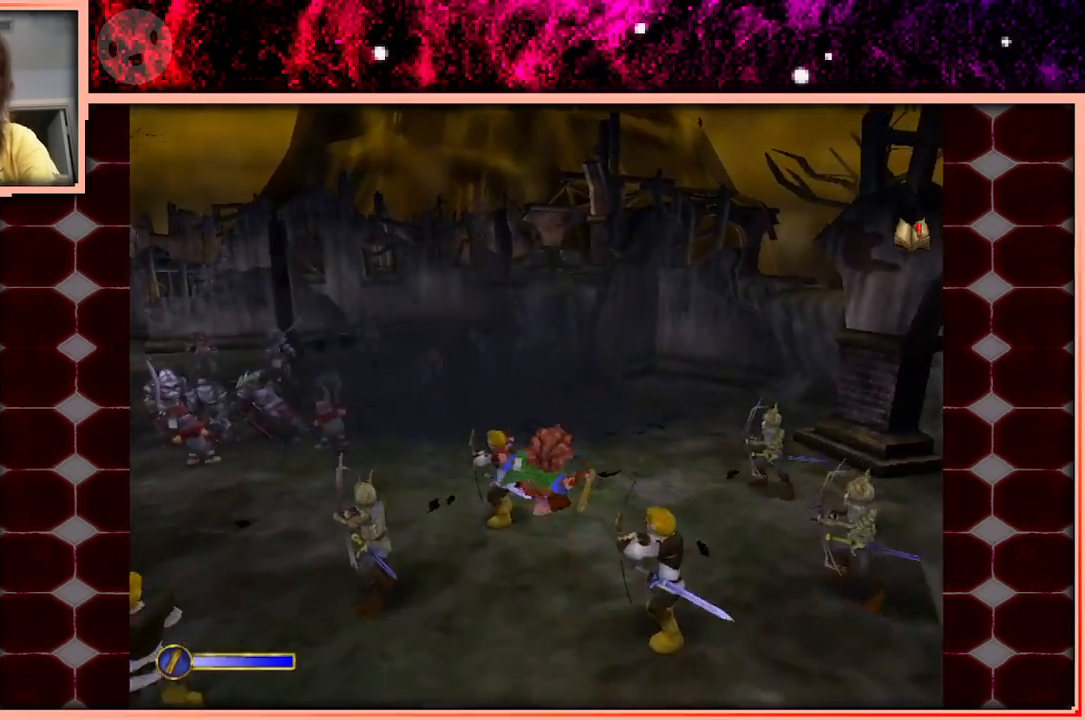
{"keys": ["w"], "events": []}
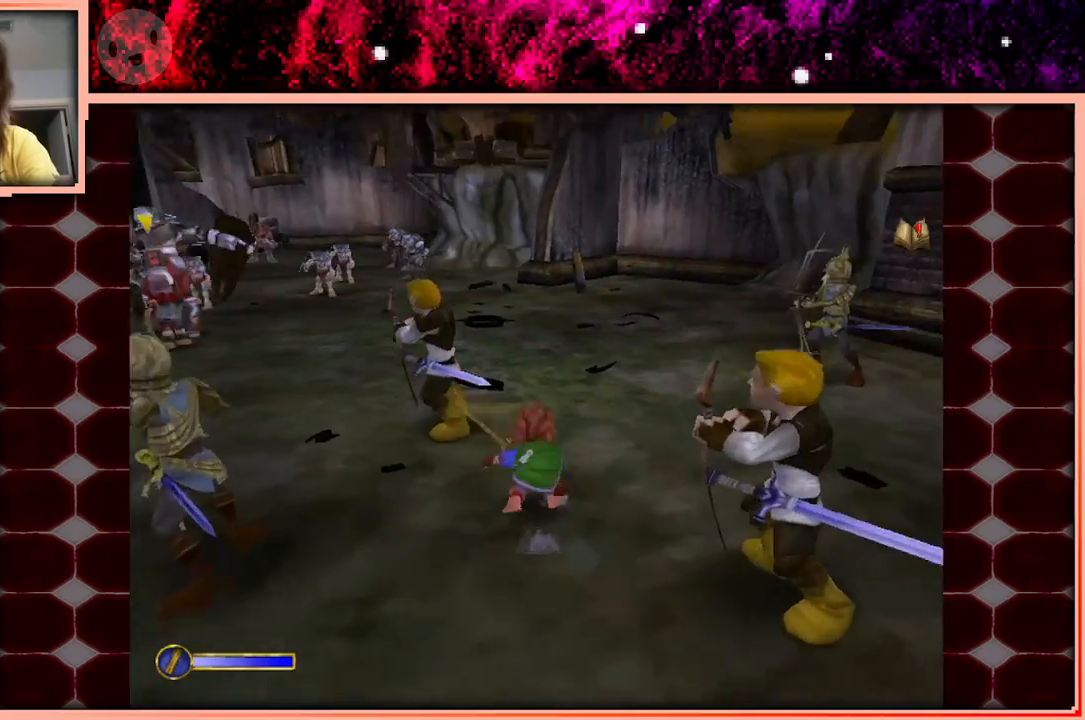
{"keys": ["a", "w"], "events": [[66, "space", "down"], [150, "space", "up"], [433, "a", "down"]]}
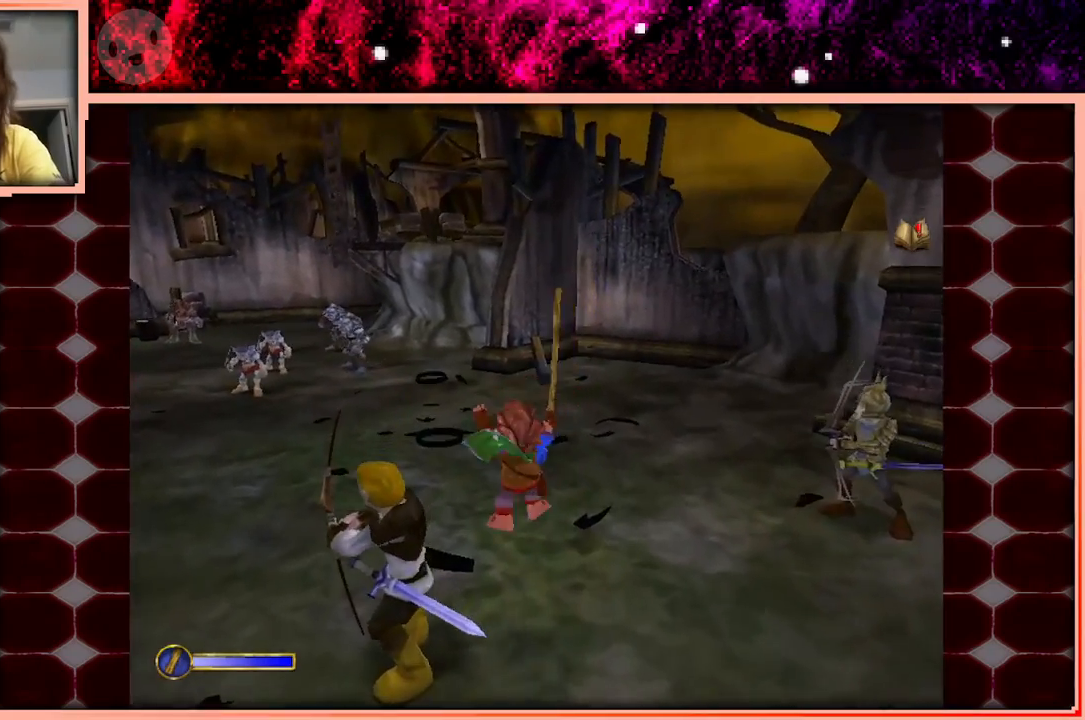
{"keys": ["w"], "events": [[33, "a", "up"], [400, "space", "down"], [500, "space", "up"]]}
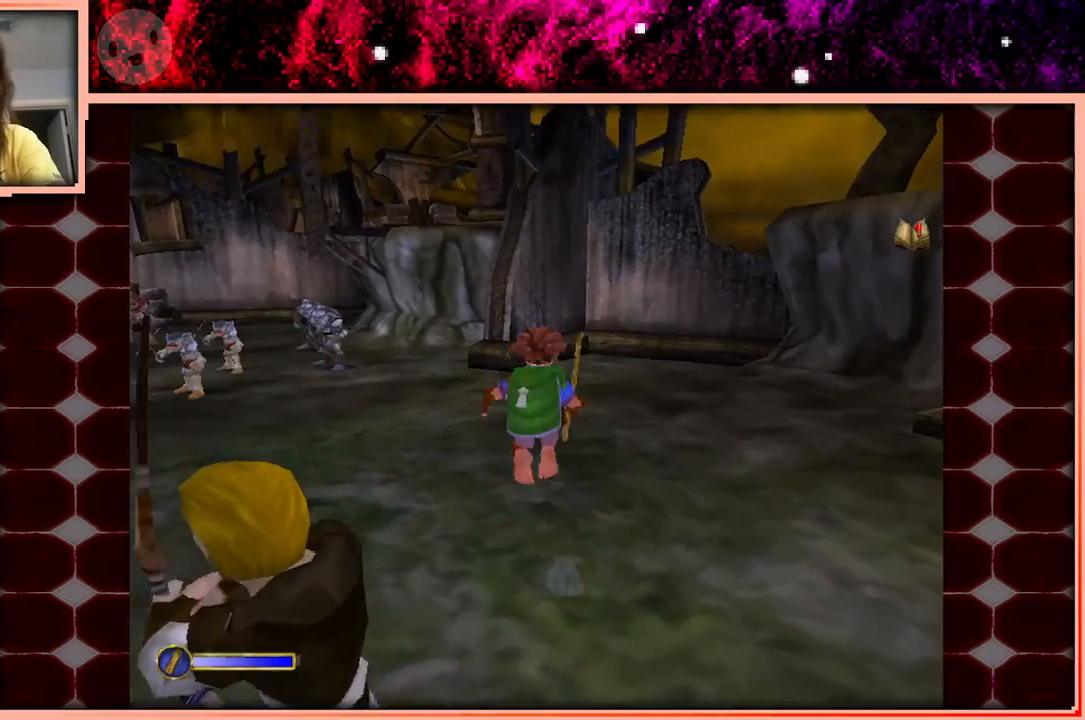
{"keys": ["w"], "events": [[150, "a", "down"], [233, "a", "up"]]}
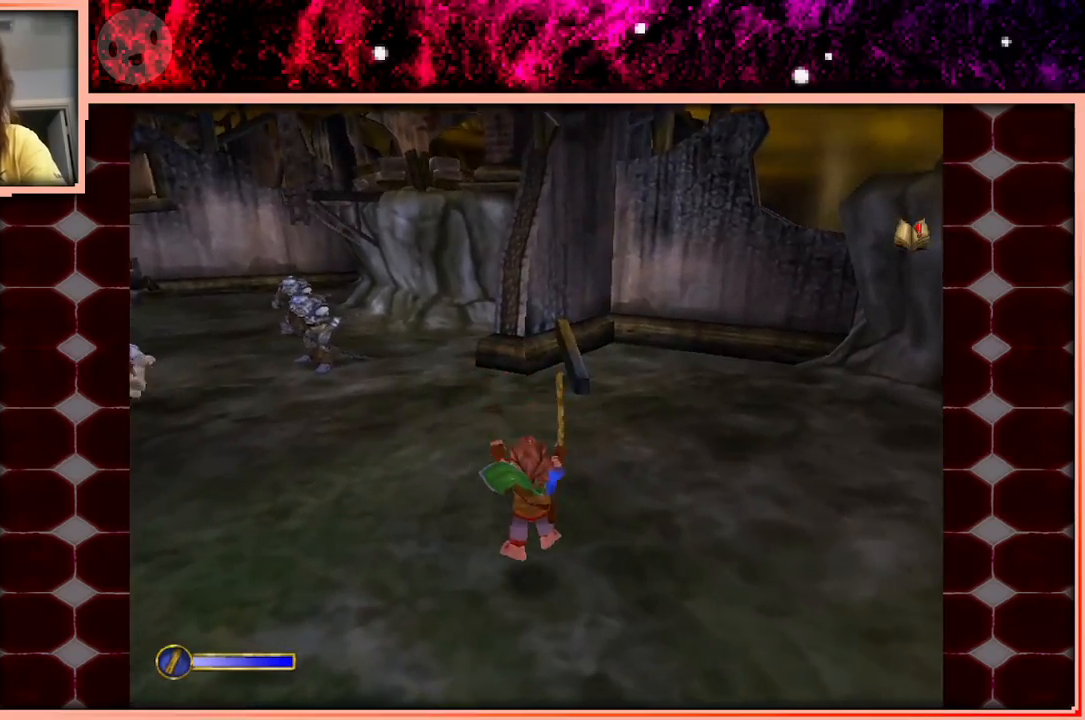
{"keys": ["a", "w"], "events": [[200, "space", "down"], [350, "space", "up"], [433, "a", "down"]]}
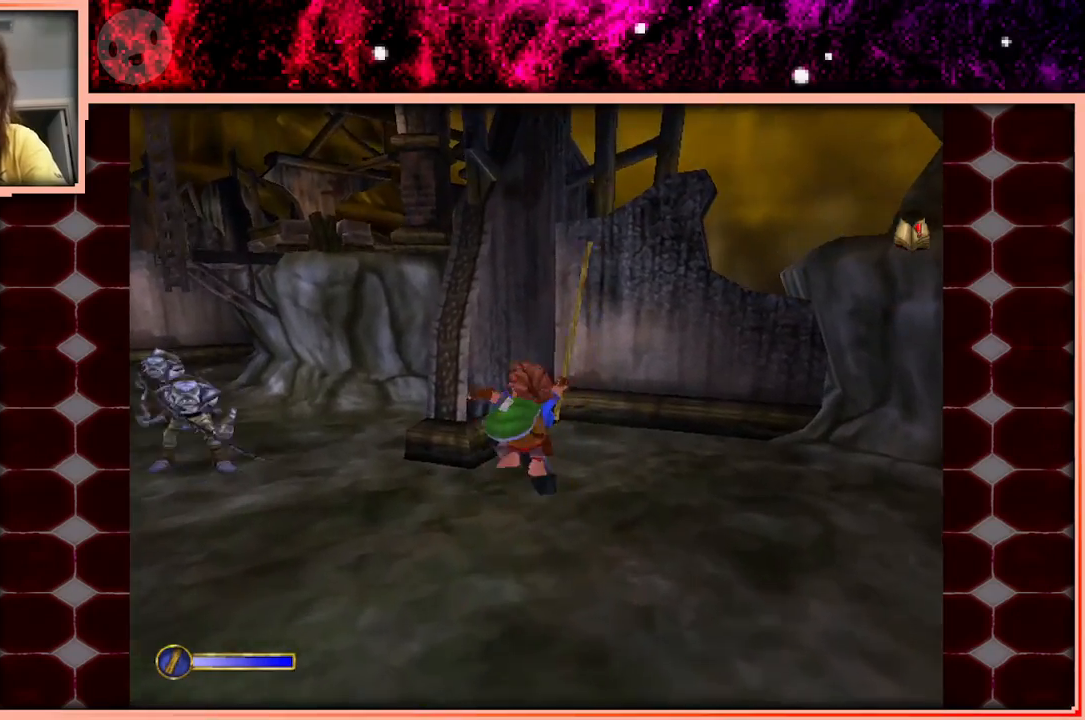
{"keys": ["w"], "events": [[133, "a", "up"]]}
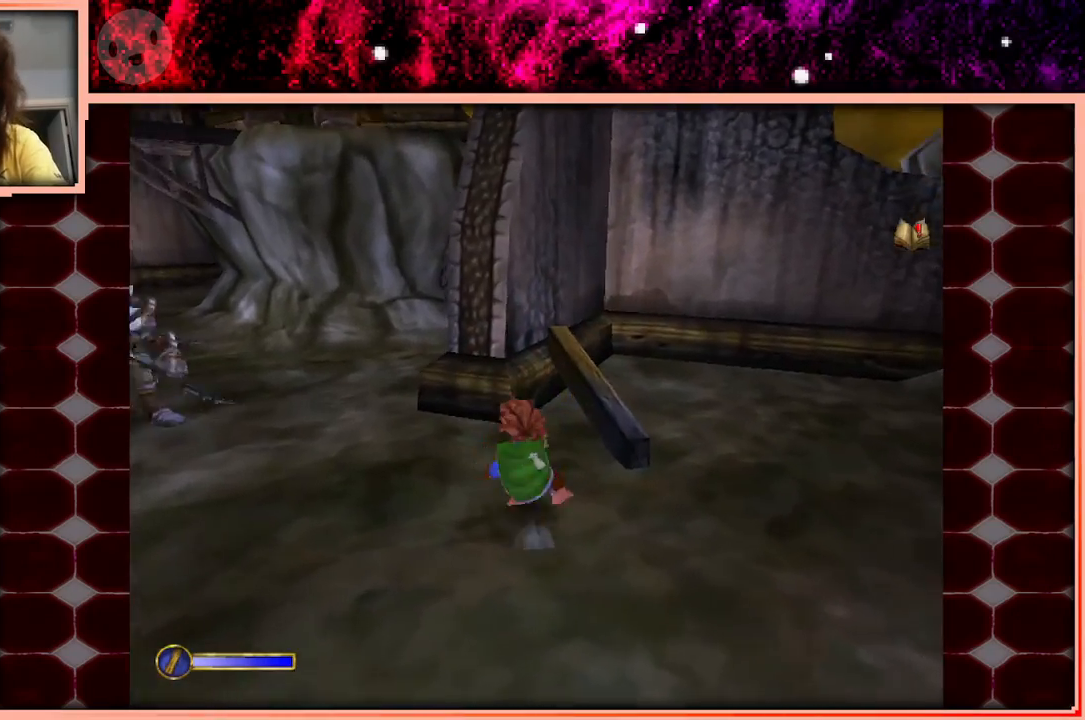
{"keys": ["a", "w"], "events": [[50, "space", "down"], [183, "space", "up"], [233, "d", "down"], [283, "d", "up"], [366, "a", "down"]]}
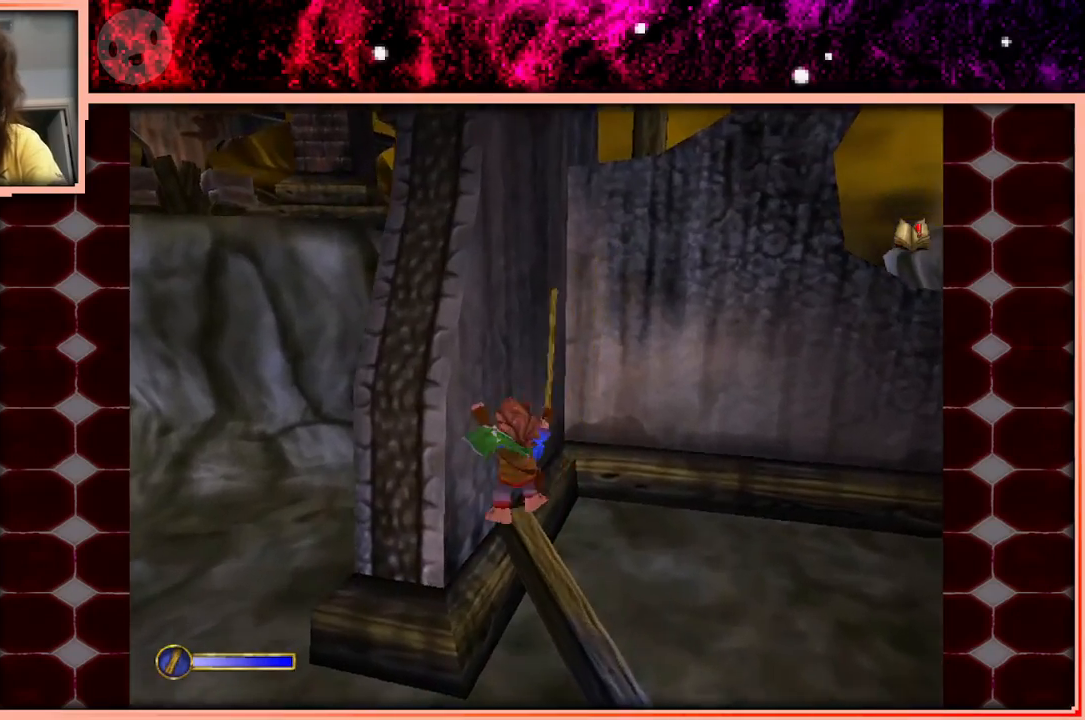
{"keys": ["a"], "events": [[66, "w", "up"], [116, "a", "up"], [400, "a", "down"]]}
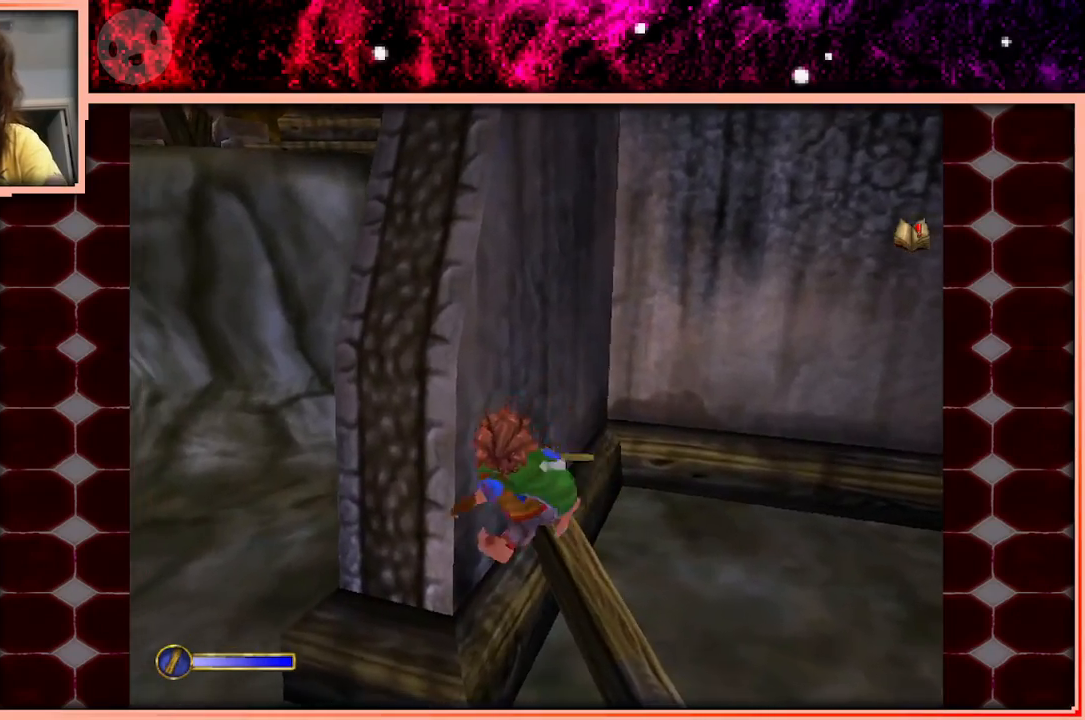
{"keys": ["w"], "events": [[83, "space", "down"], [216, "space", "up"], [366, "w", "down"], [400, "a", "up"]]}
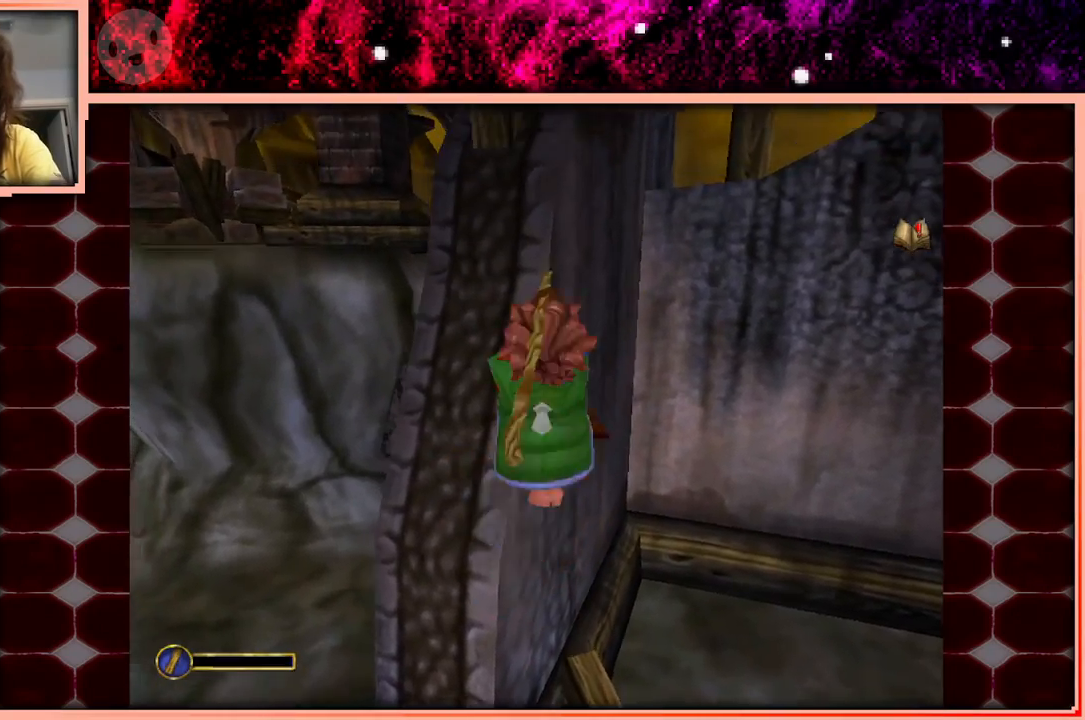
{"keys": ["w"], "events": [[183, "d", "down"], [416, "d", "up"]]}
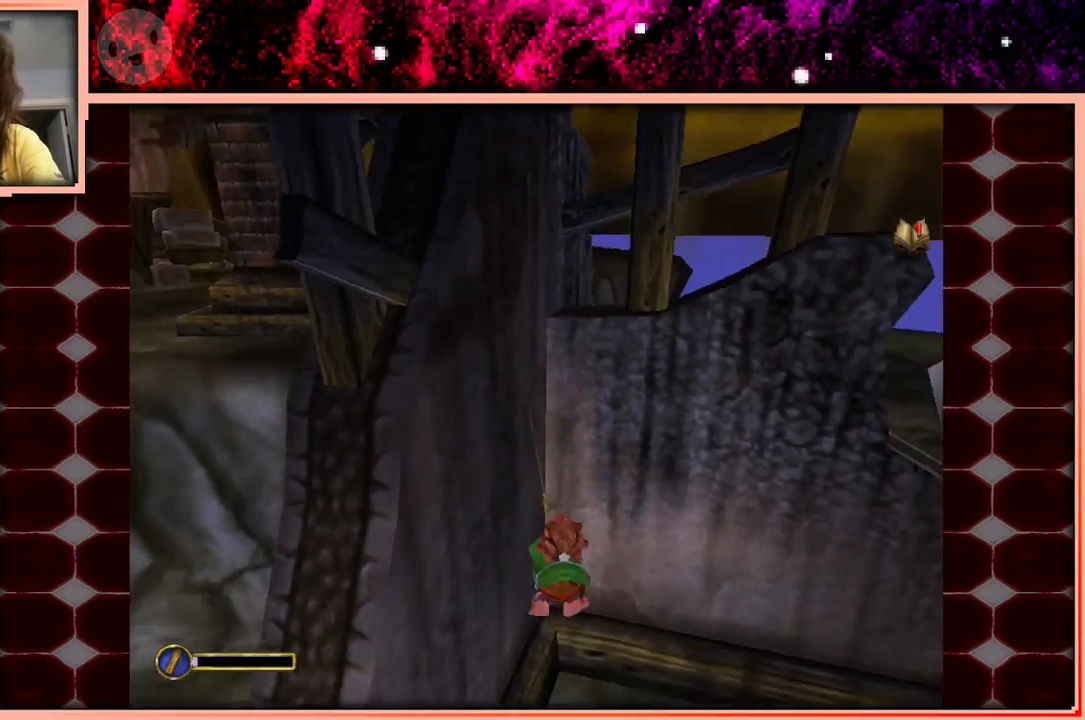
{"keys": [], "events": [[150, "w", "up"]]}